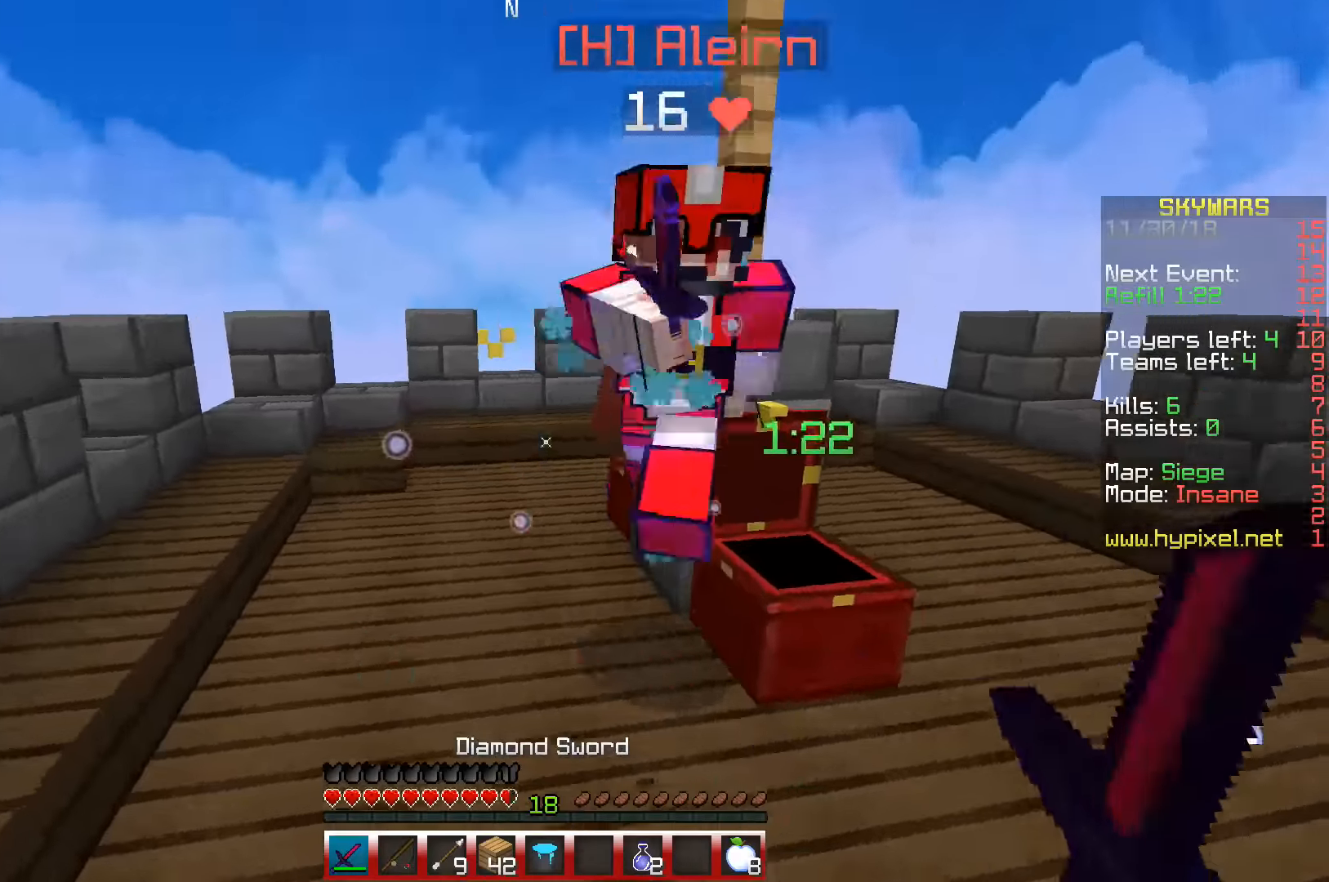
Gameplay with keyboard; each line is a JSON object with the keys held at the frame after it. "events" lists presses ("down") and releases ("up") of "a", "d", "s", "space" and "w" between this image and that frame as [ms after this image, input, new state], when the widget could be followed in between. No other keys are recorded. Mouse input is not recorded.
{"keys": ["a", "w"], "events": [[17, "d", "down"], [284, "d", "up"], [300, "a", "down"]]}
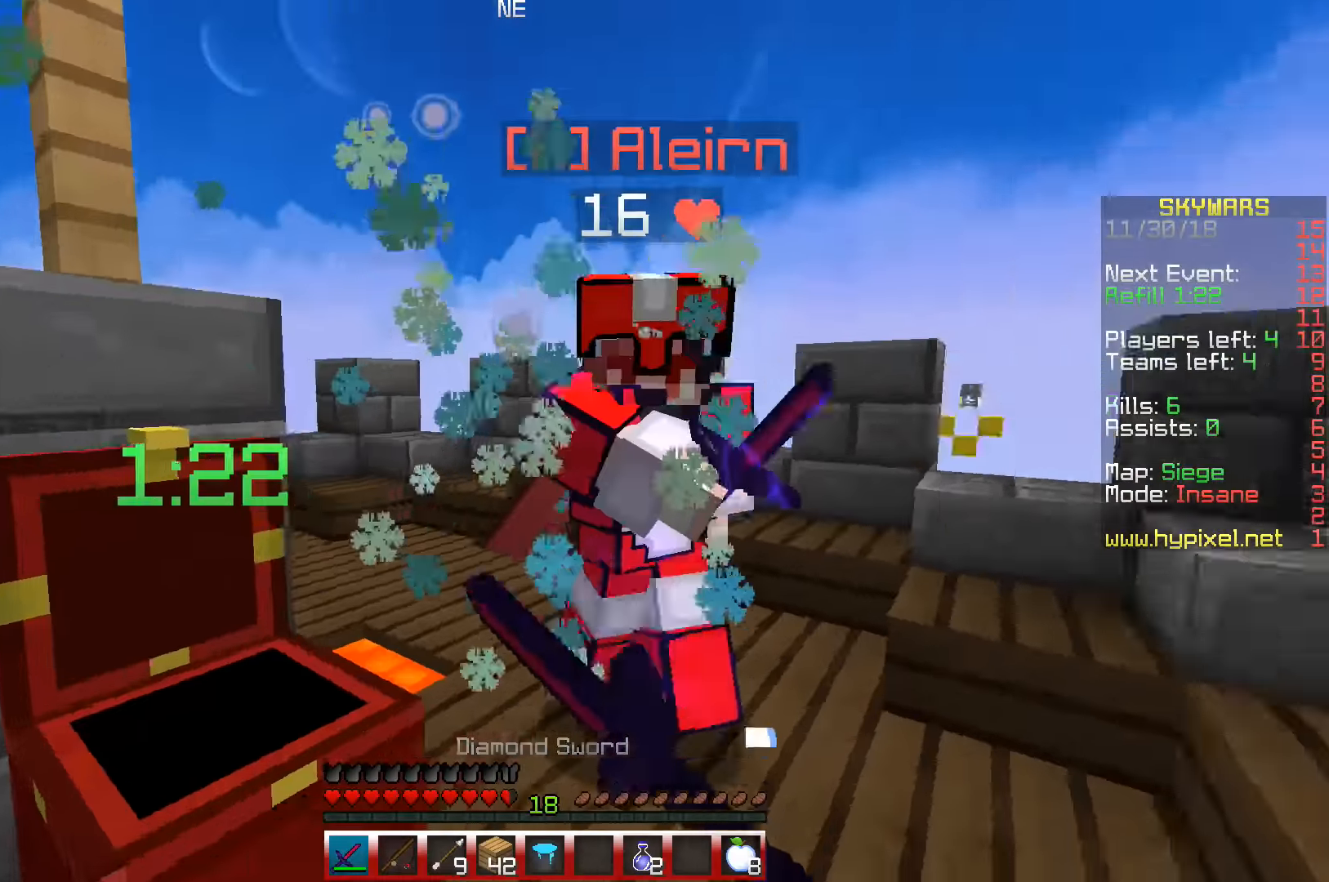
{"keys": ["d", "w"], "events": [[34, "d", "down"], [50, "a", "up"], [250, "d", "up"], [317, "d", "down"]]}
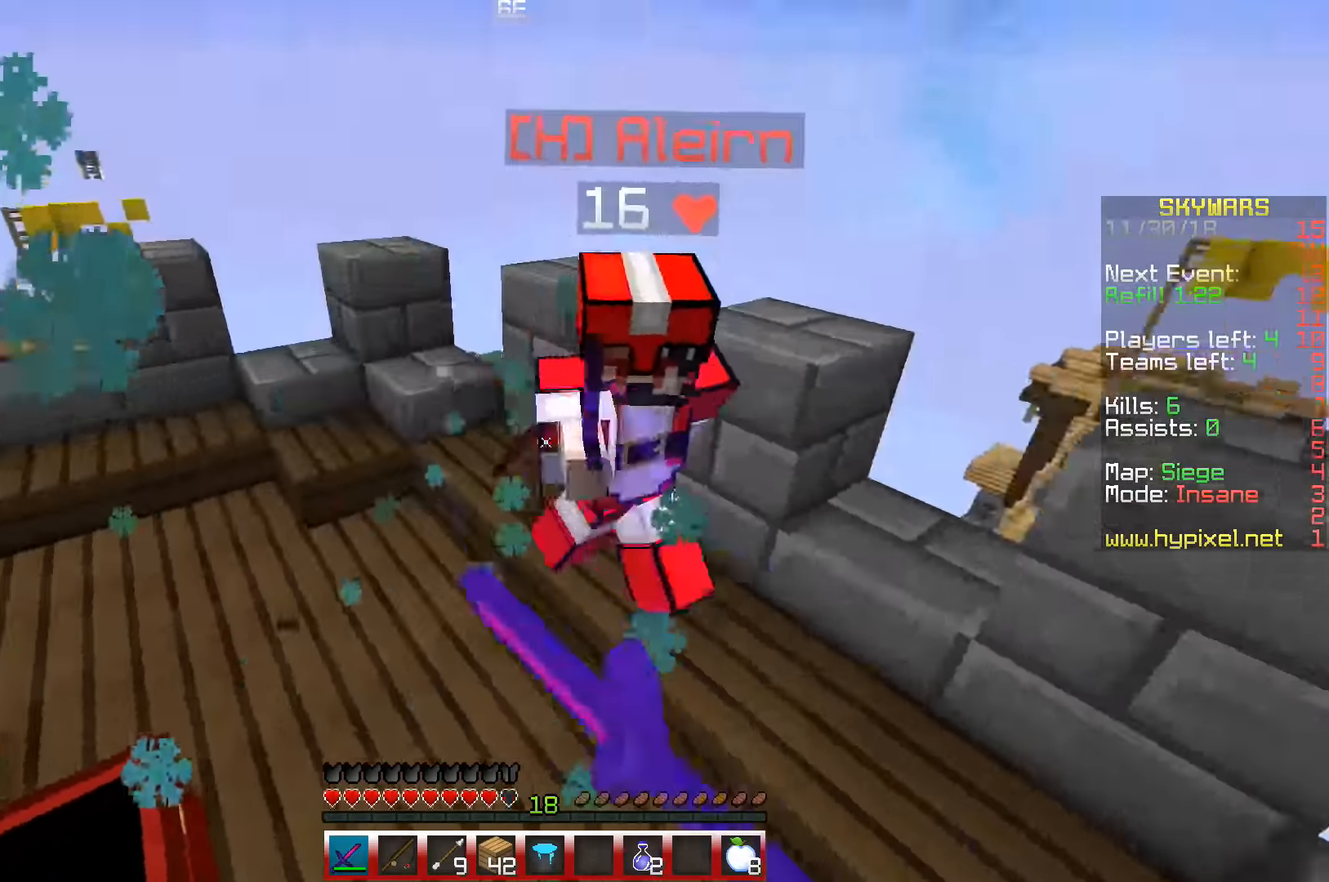
{"keys": ["w"], "events": [[117, "d", "up"]]}
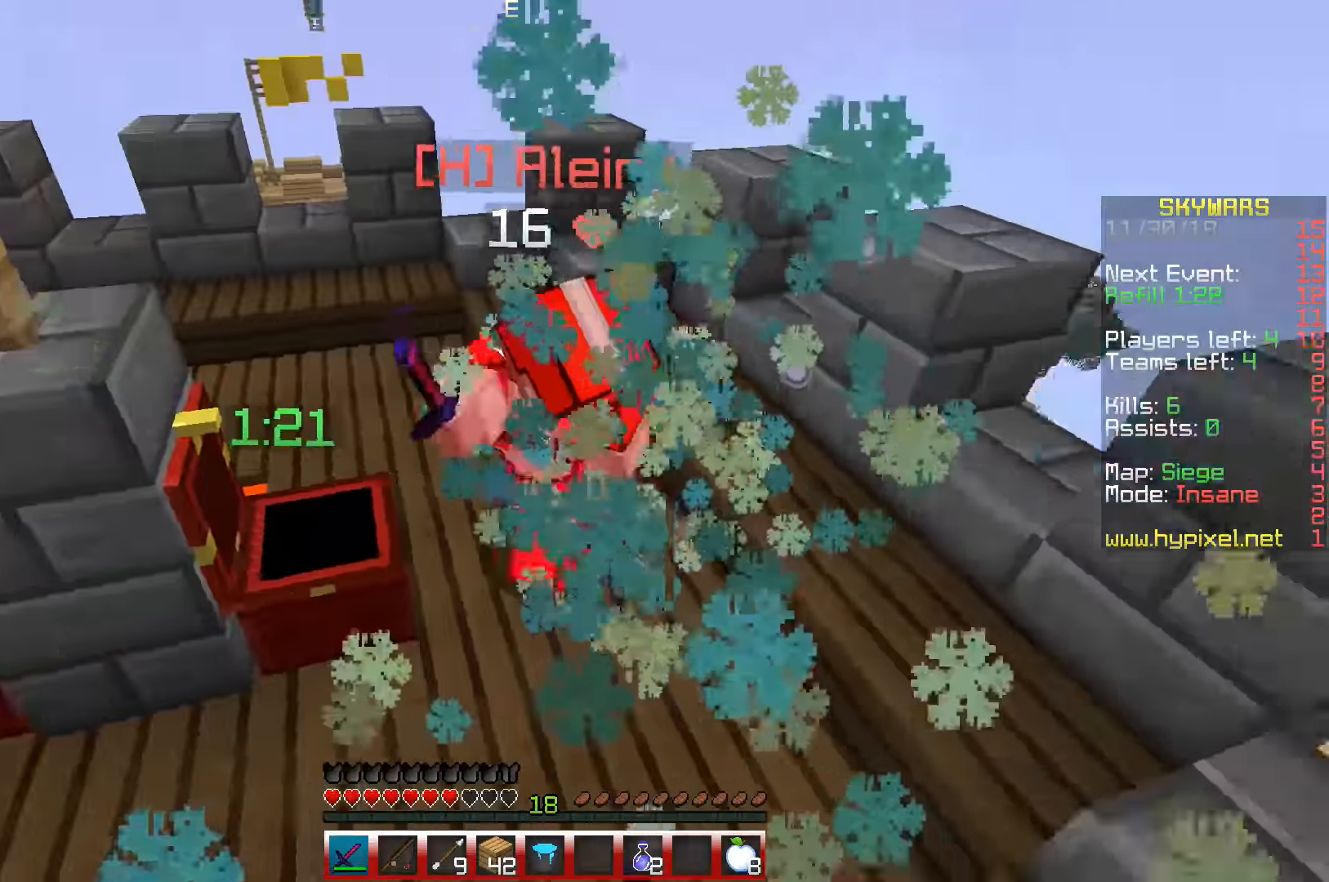
{"keys": ["d", "w"], "events": [[84, "d", "down"], [217, "d", "up"], [284, "d", "down"]]}
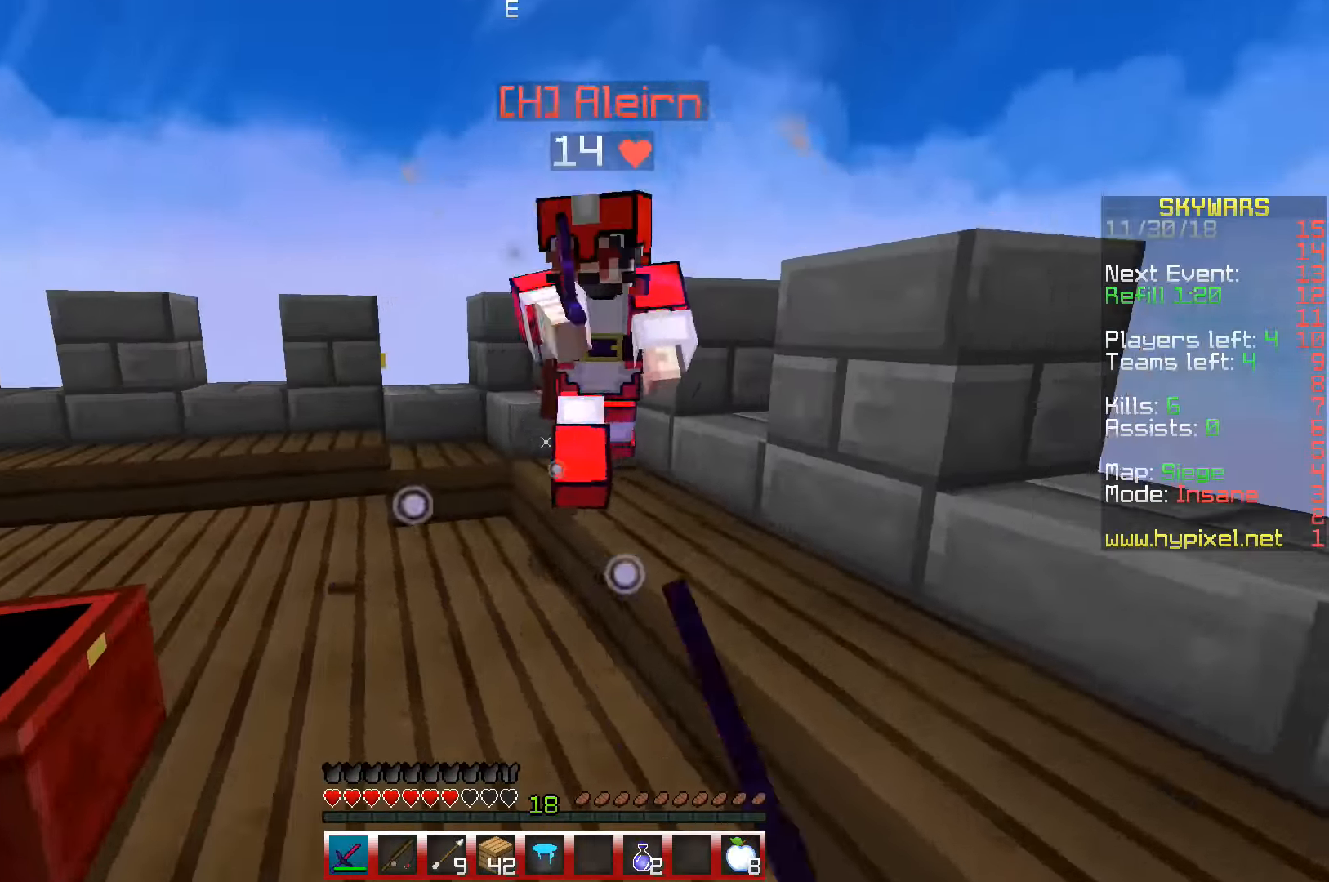
{"keys": ["d", "w"], "events": []}
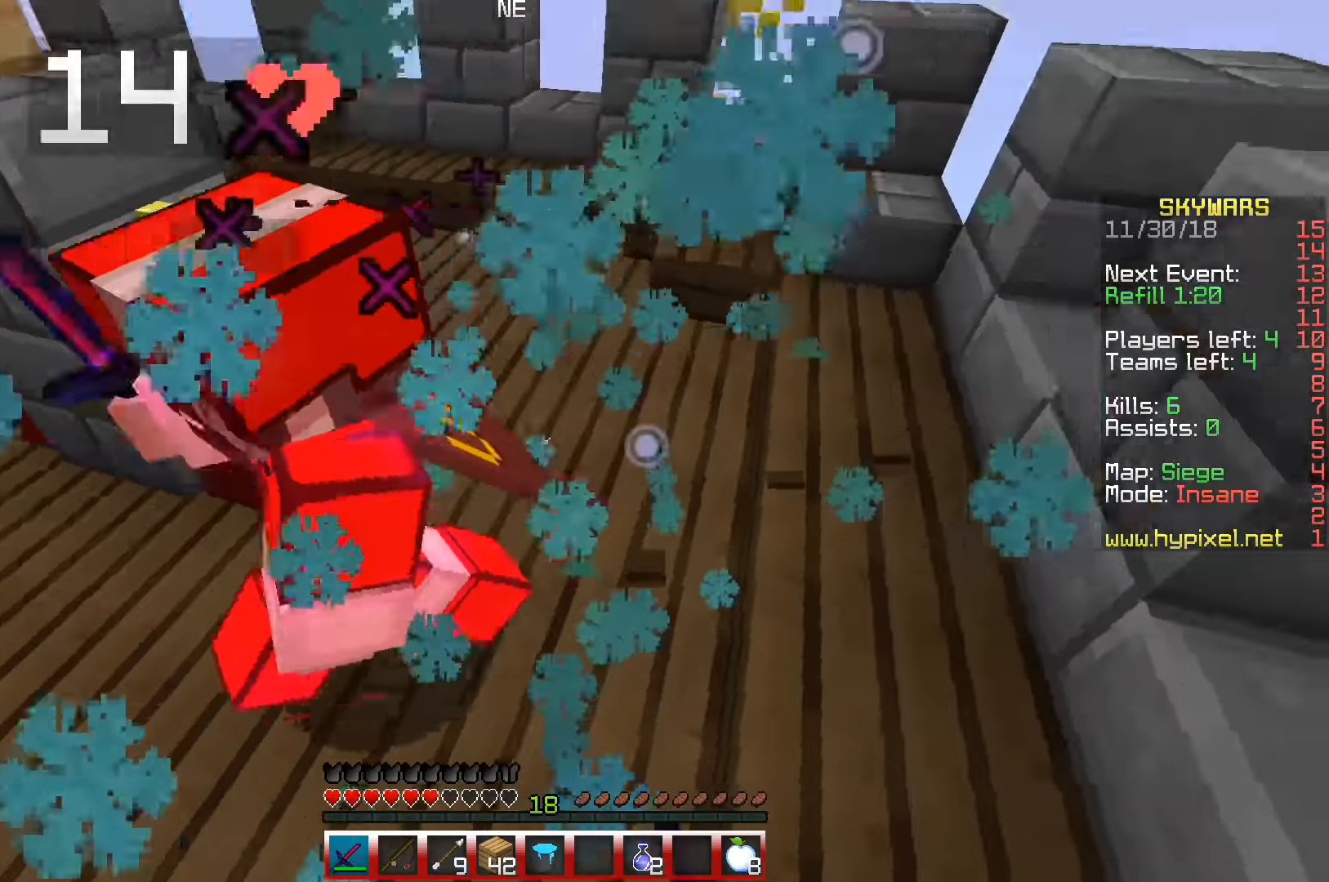
{"keys": ["d", "w"], "events": []}
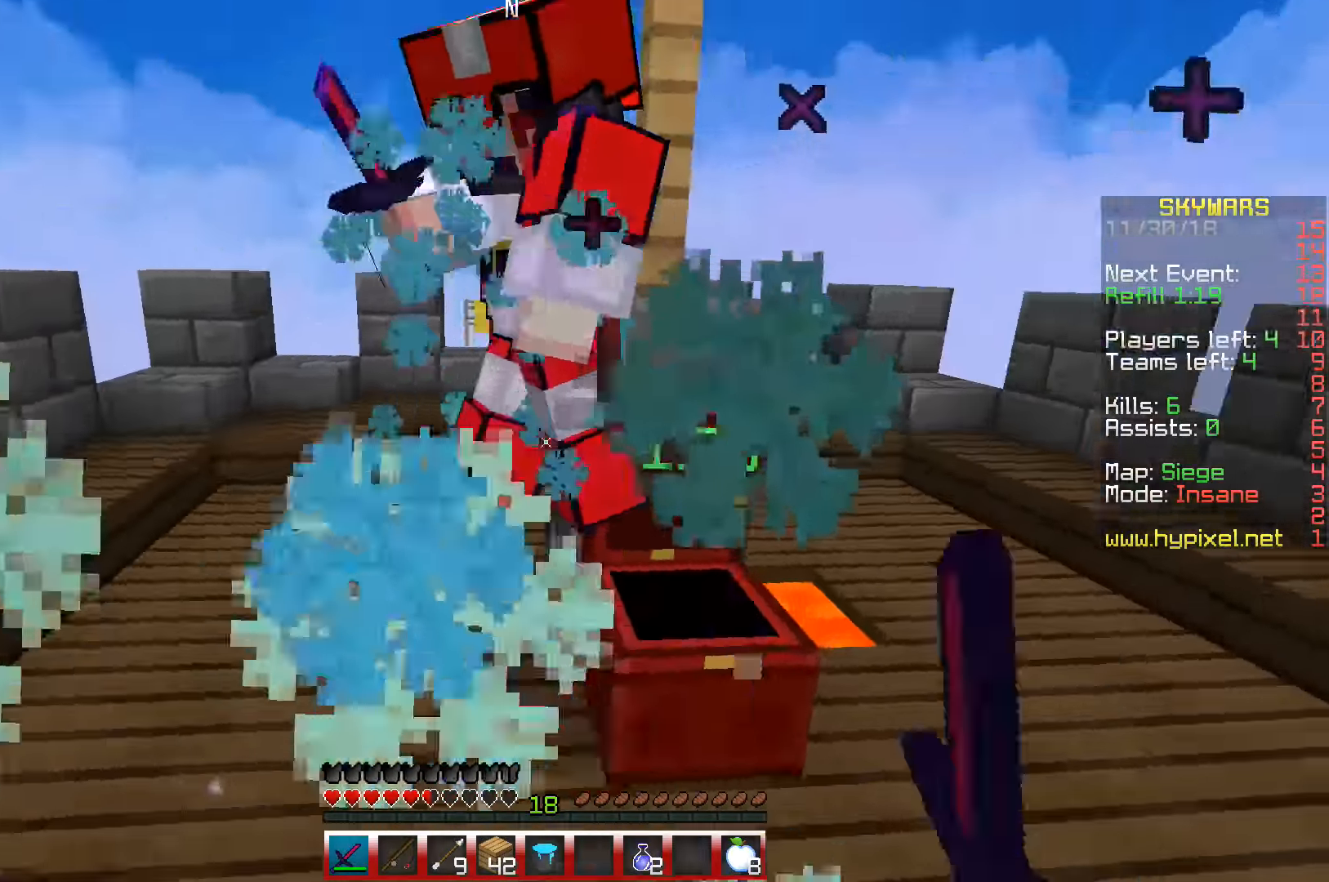
{"keys": ["d", "w"], "events": []}
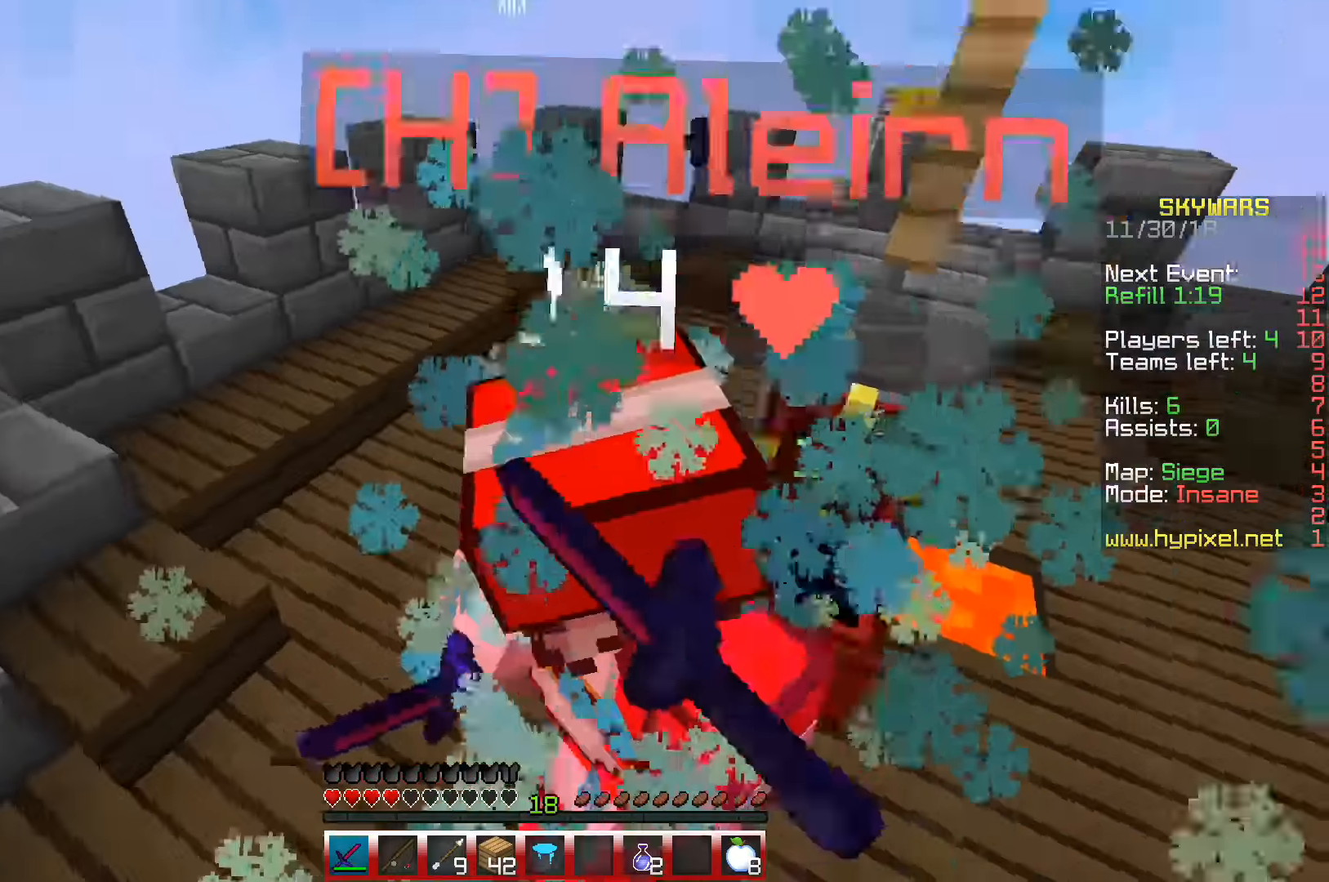
{"keys": ["d", "w"], "events": []}
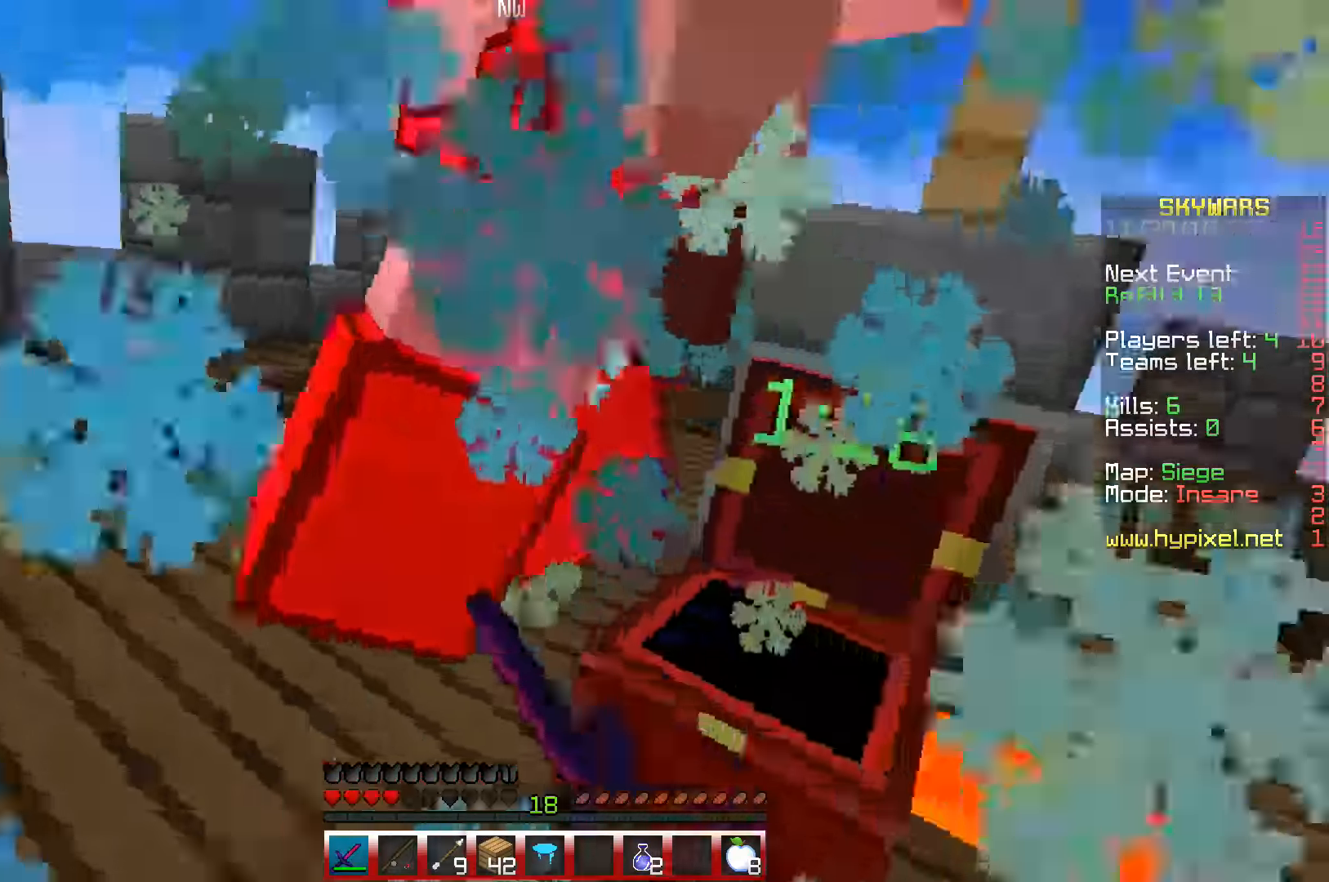
{"keys": ["a", "w"], "events": [[184, "a", "down"], [200, "d", "up"]]}
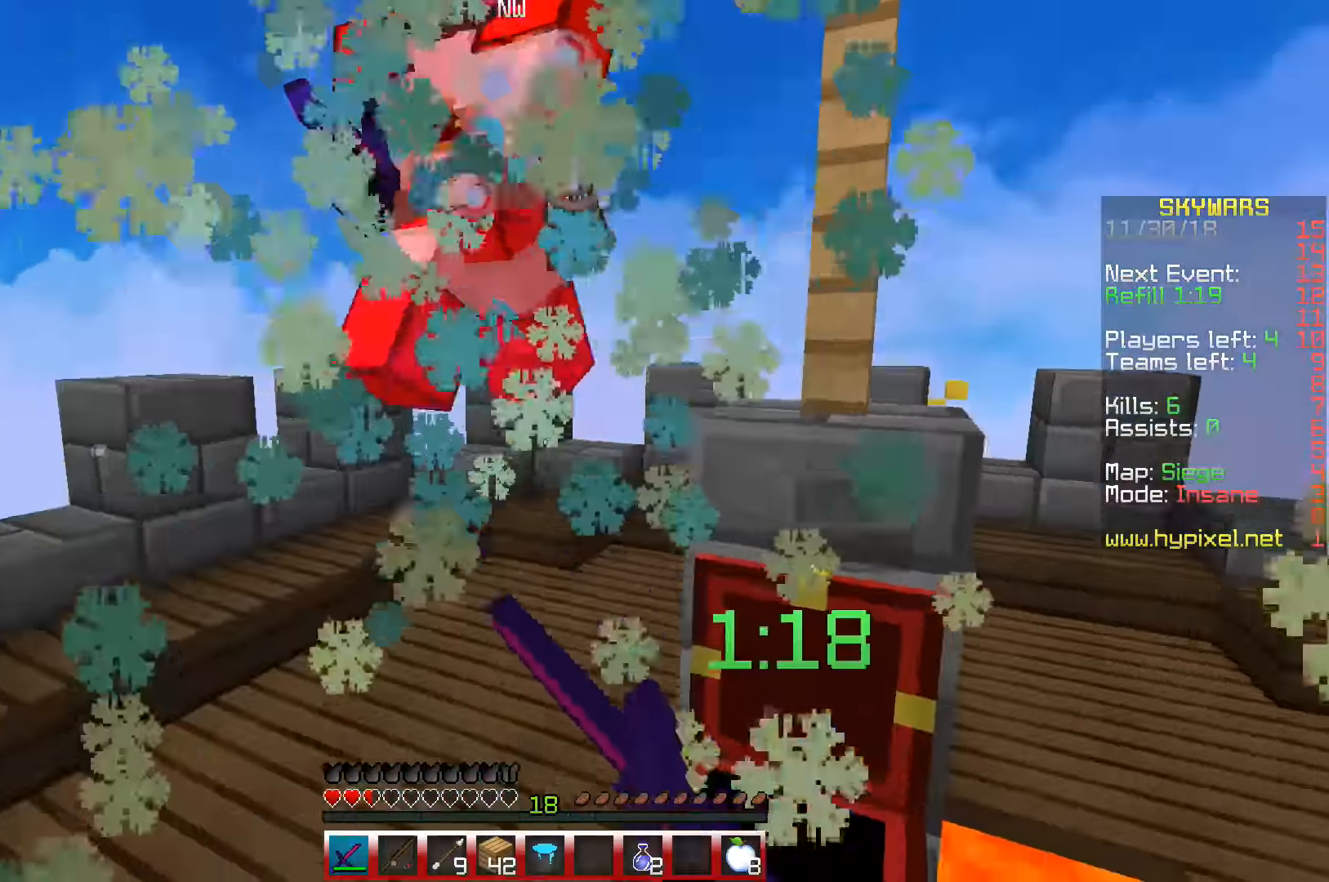
{"keys": ["w"], "events": [[334, "a", "up"]]}
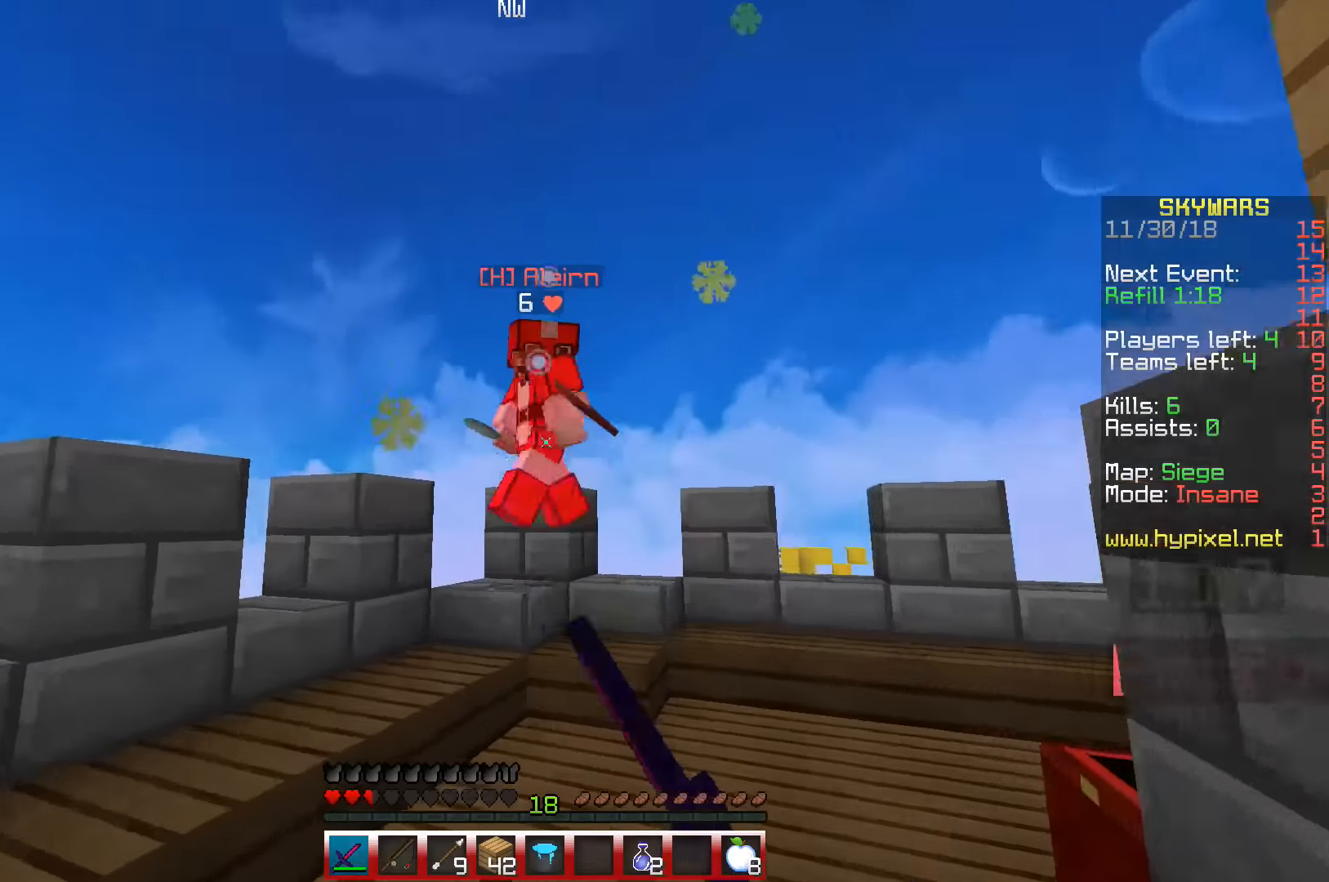
{"keys": ["d", "w"], "events": [[17, "d", "down"]]}
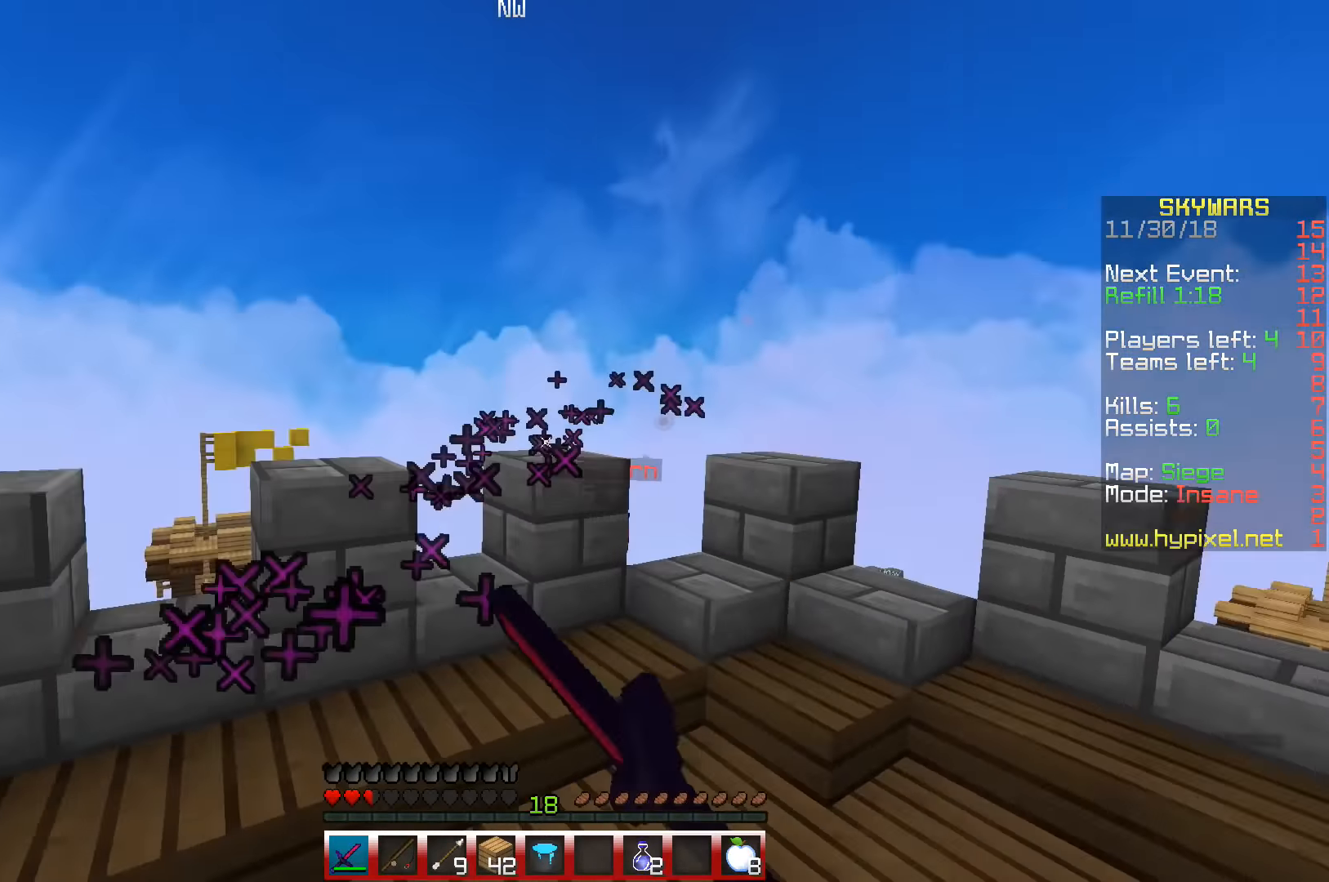
{"keys": ["w"], "events": [[317, "d", "up"]]}
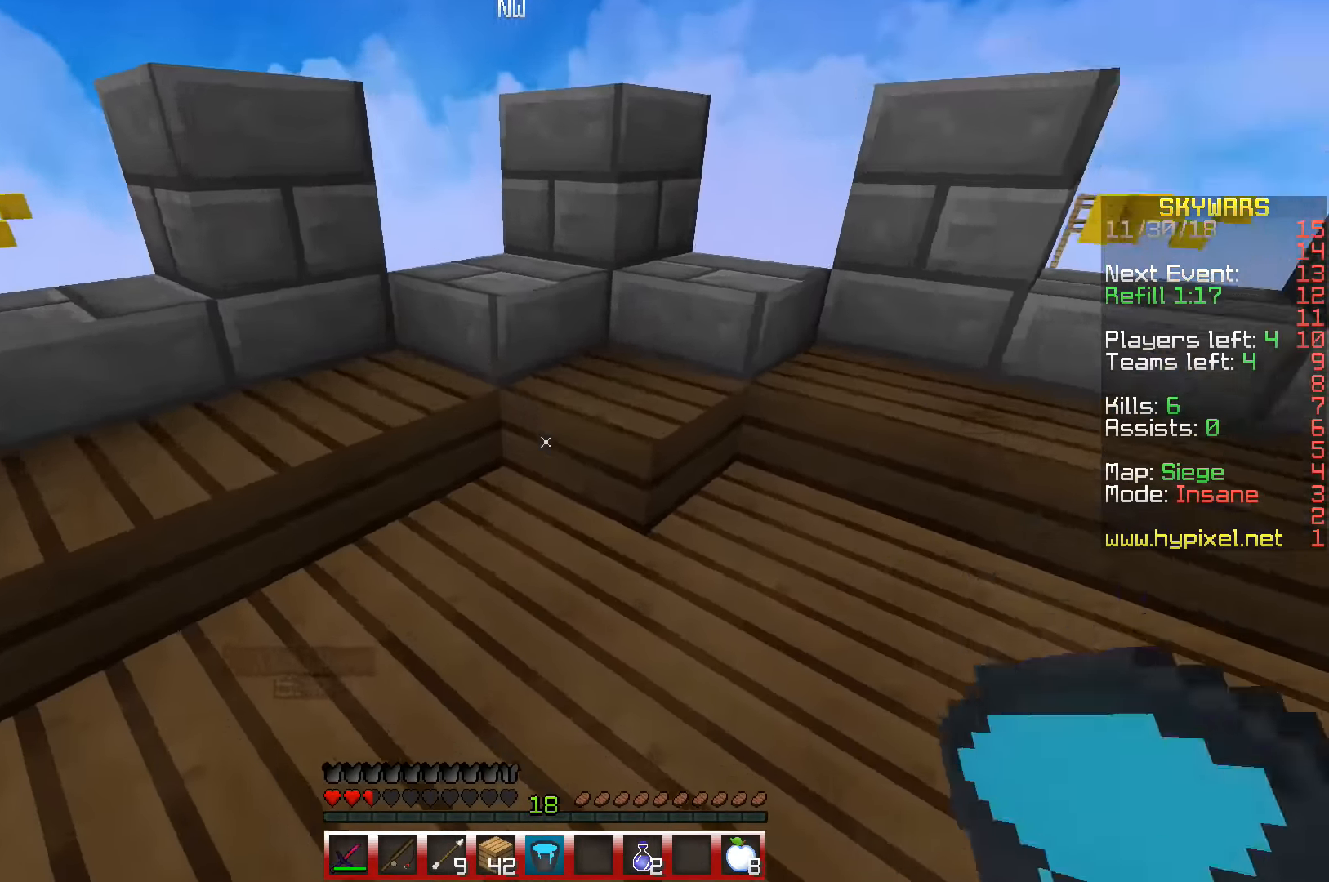
{"keys": [], "events": [[467, "w", "up"]]}
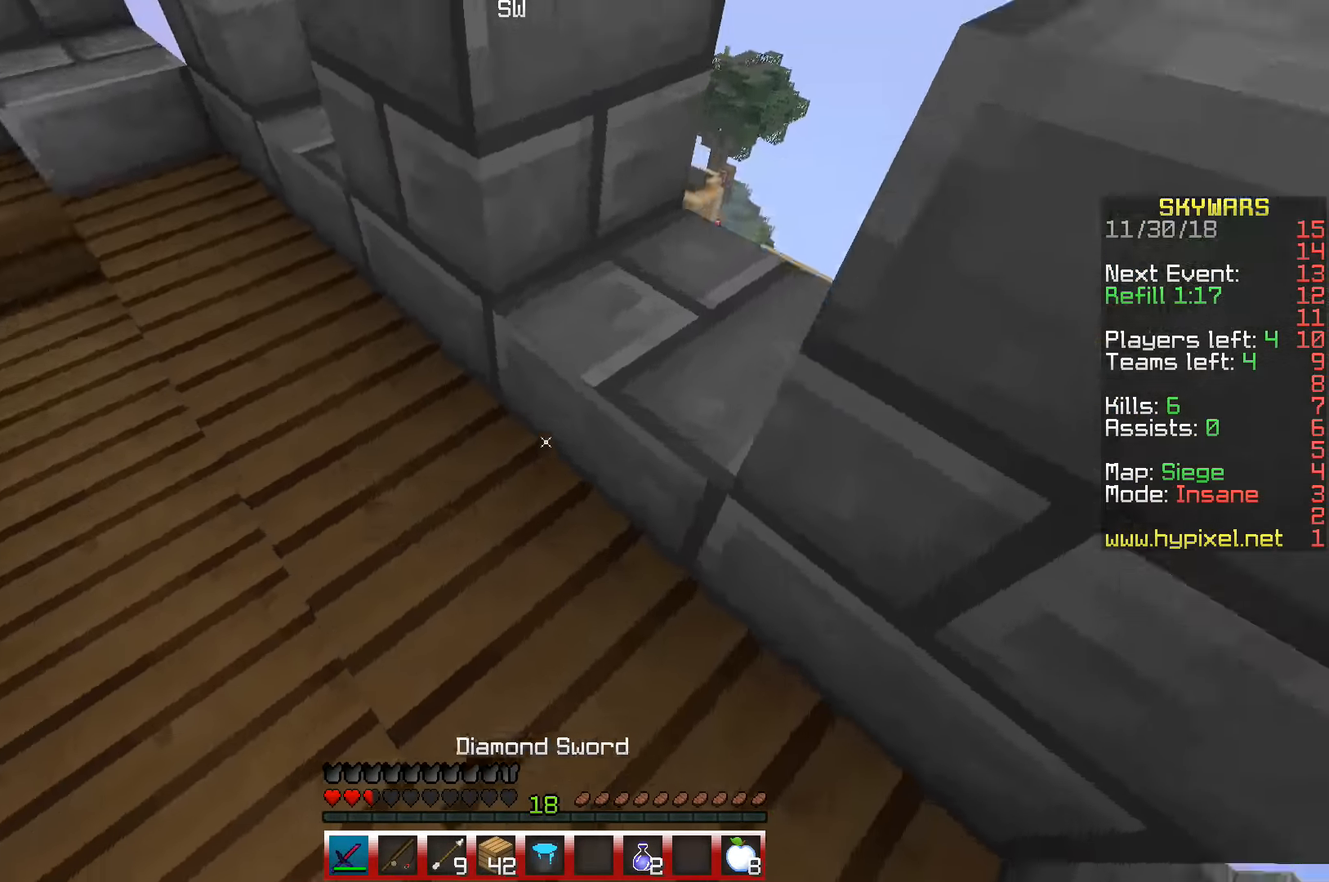
{"keys": ["w"], "events": [[117, "w", "down"]]}
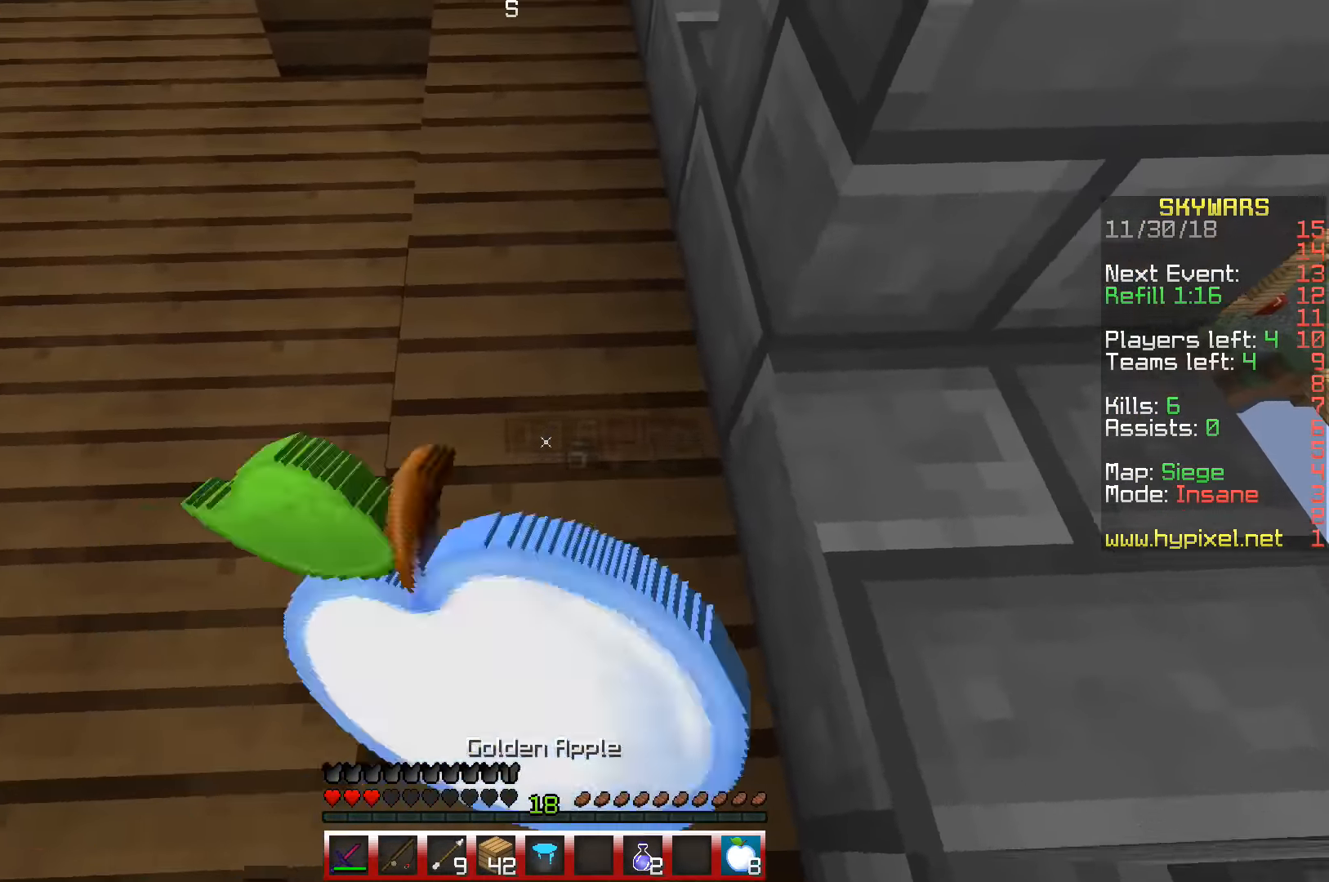
{"keys": ["w"], "events": []}
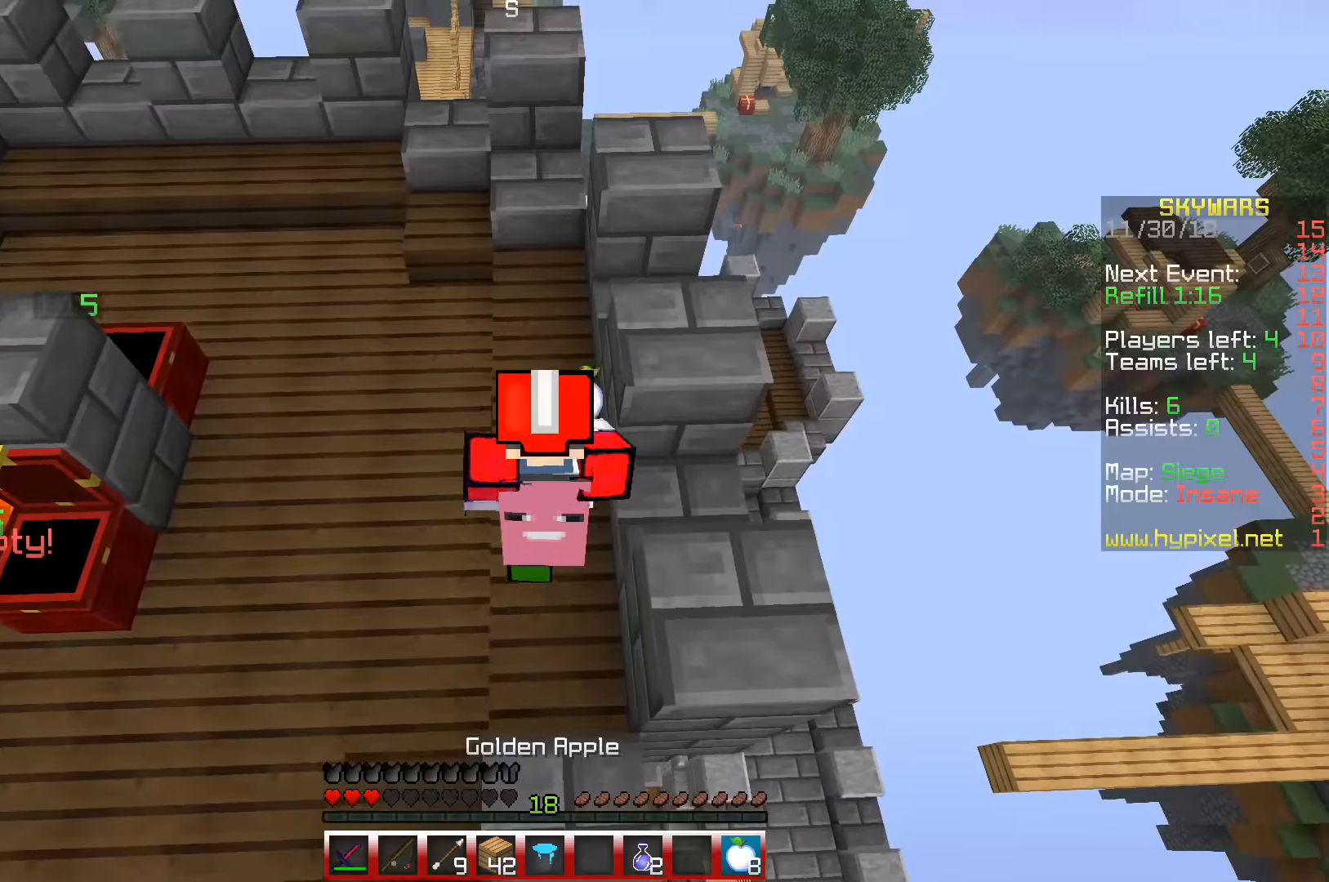
{"keys": ["d"], "events": [[84, "d", "down"], [217, "w", "up"]]}
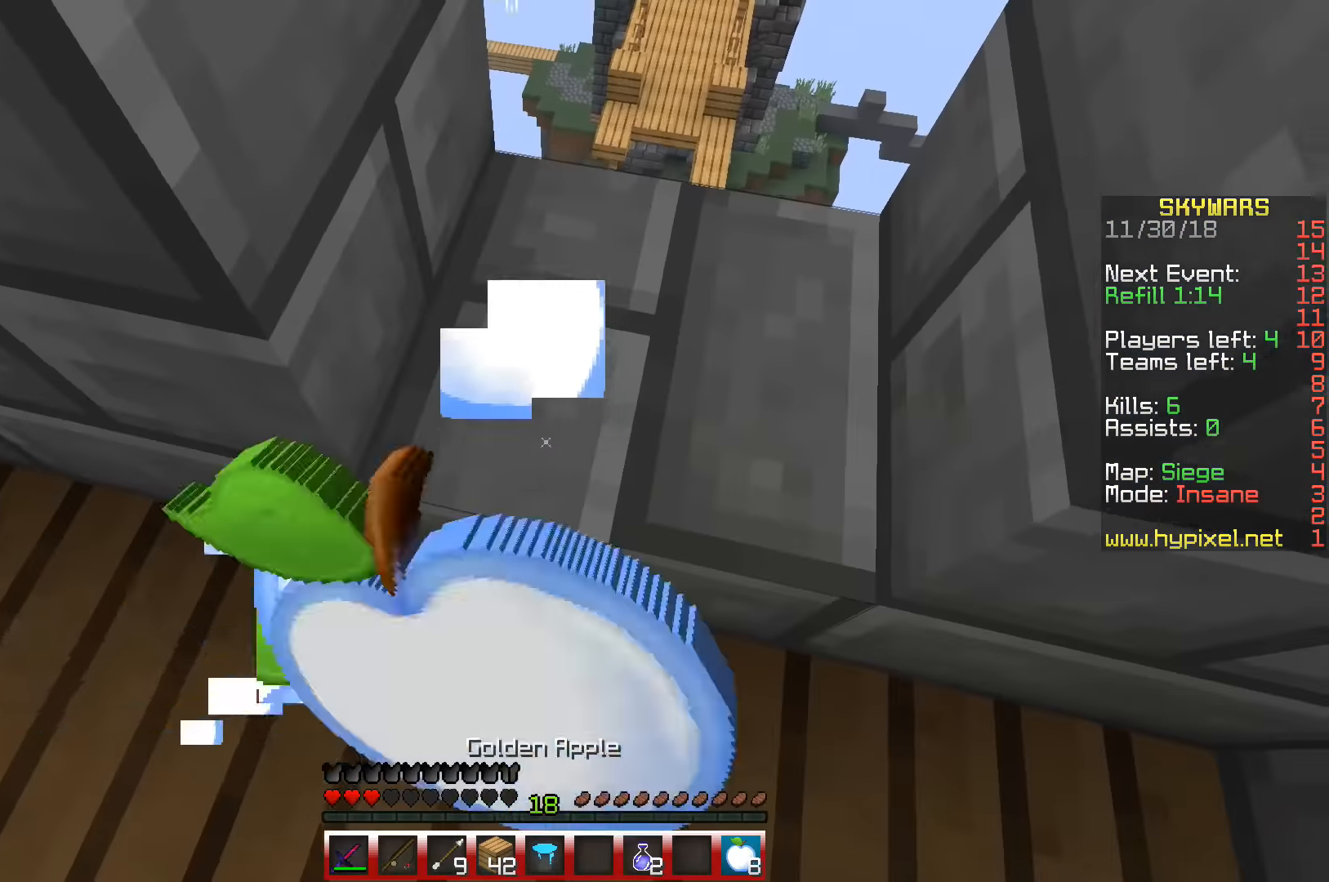
{"keys": ["d", "w"], "events": [[117, "w", "down"], [400, "d", "up"], [450, "d", "down"]]}
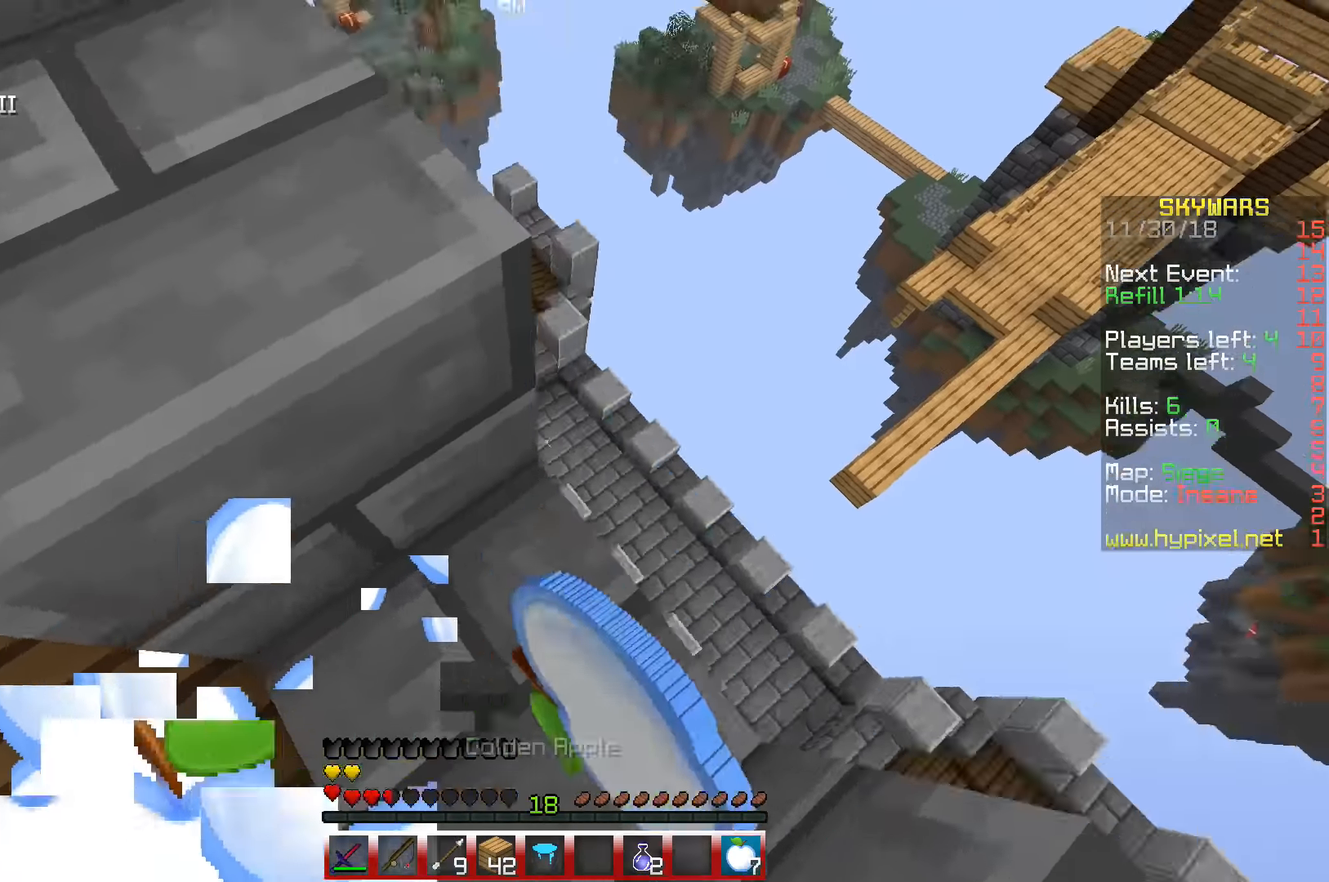
{"keys": ["a", "w"], "events": [[167, "w", "up"], [334, "d", "up"], [434, "a", "down"], [450, "w", "down"]]}
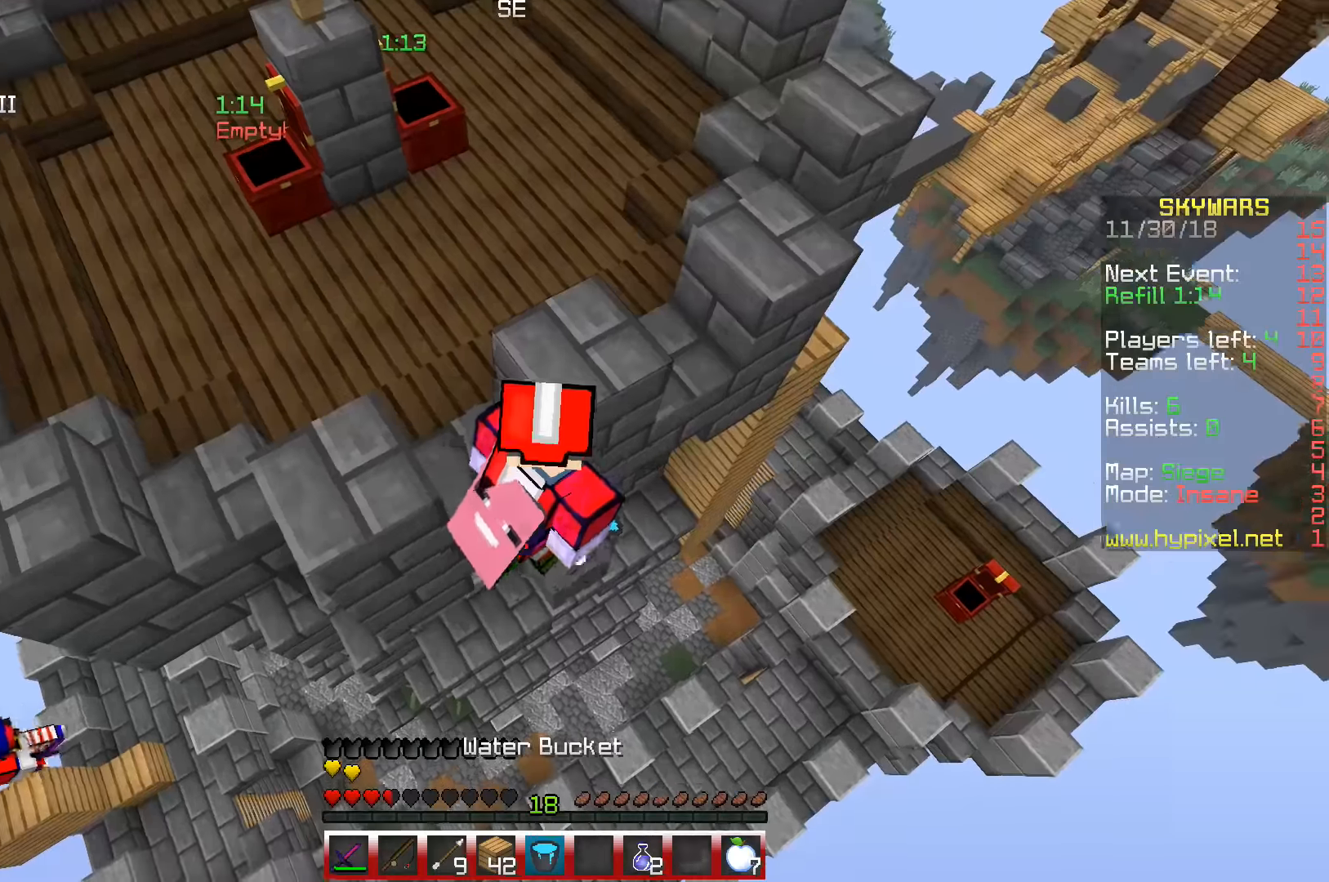
{"keys": [], "events": [[150, "w", "up"], [167, "a", "up"]]}
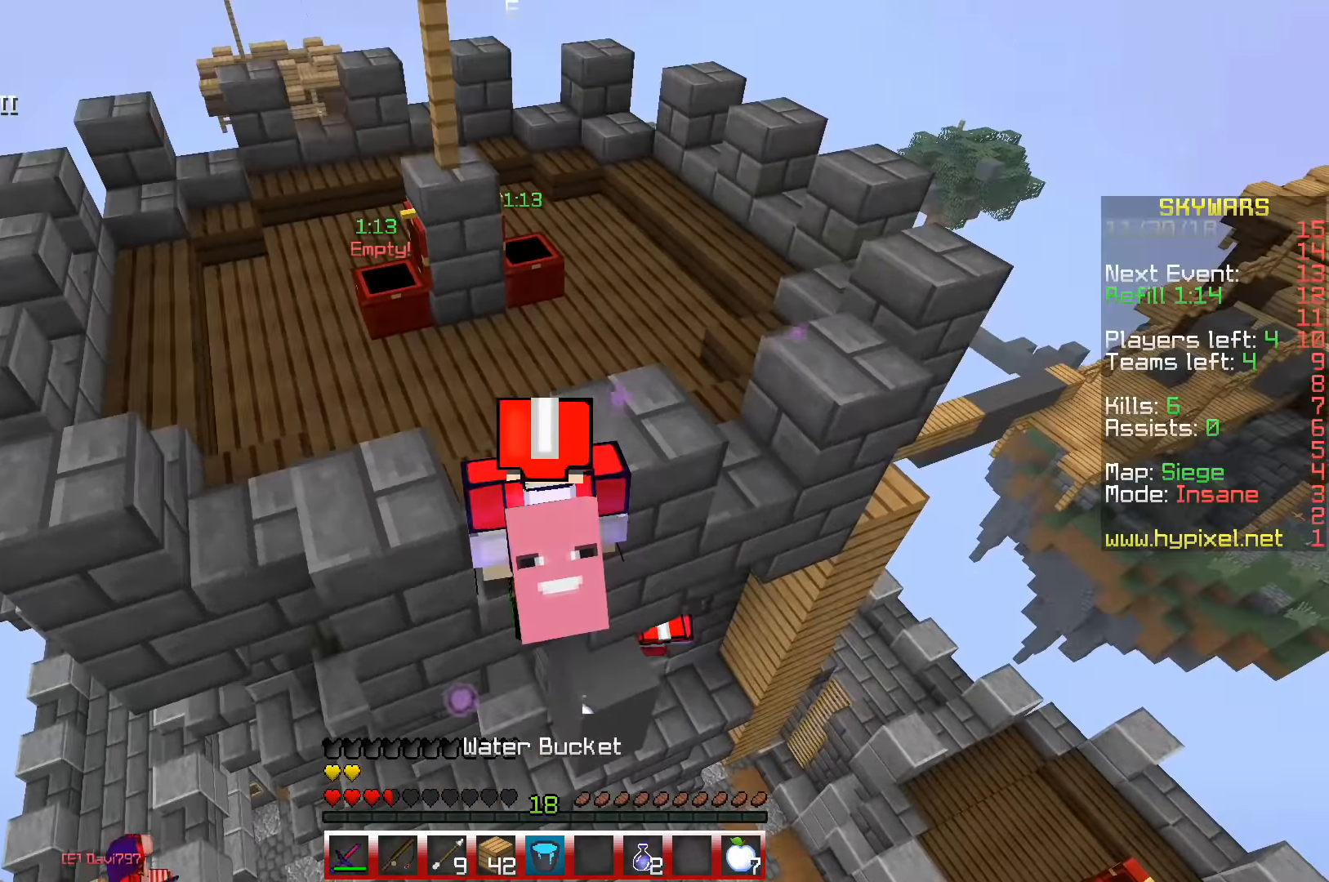
{"keys": [], "events": []}
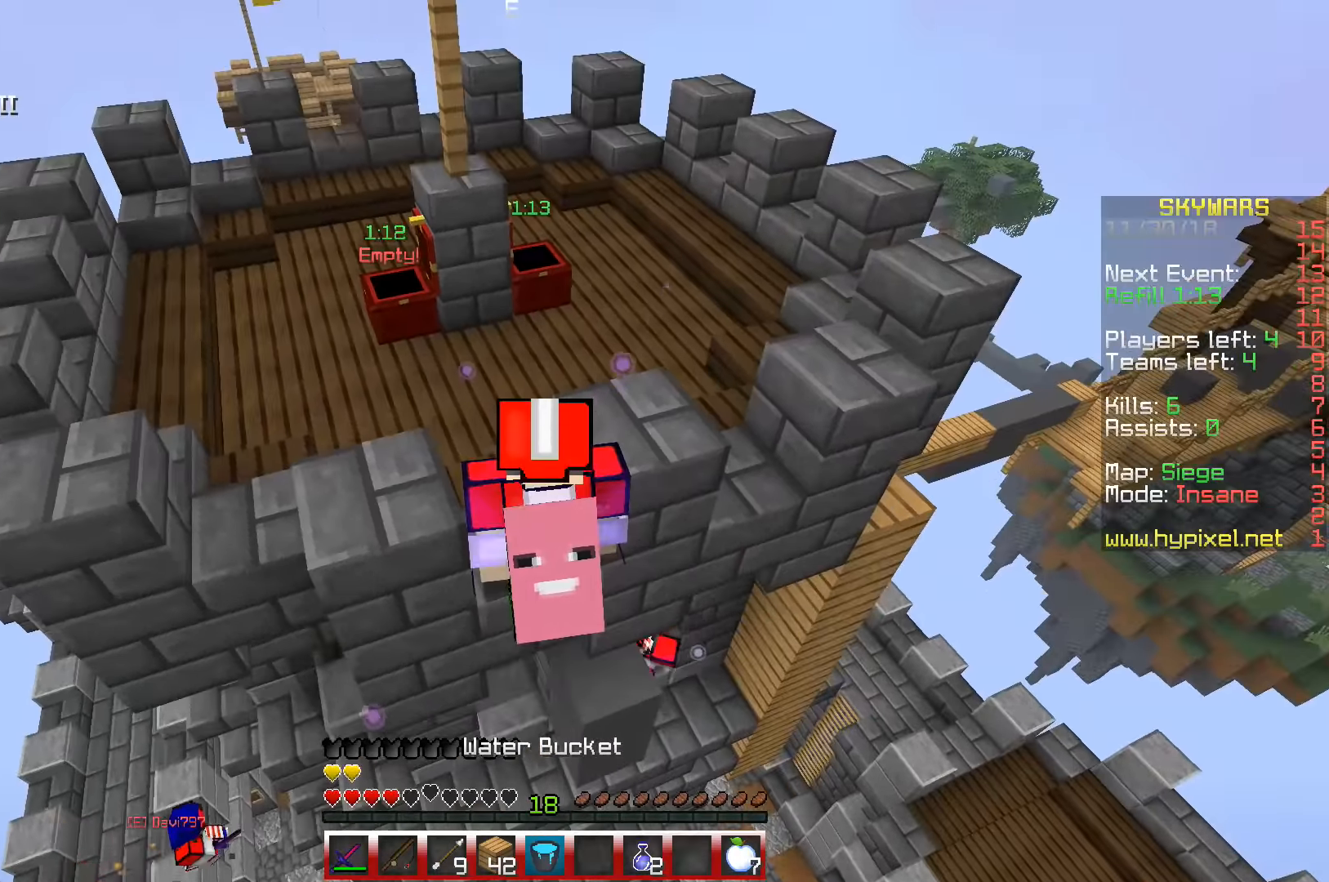
{"keys": ["a", "w"], "events": [[284, "a", "down"], [334, "w", "down"]]}
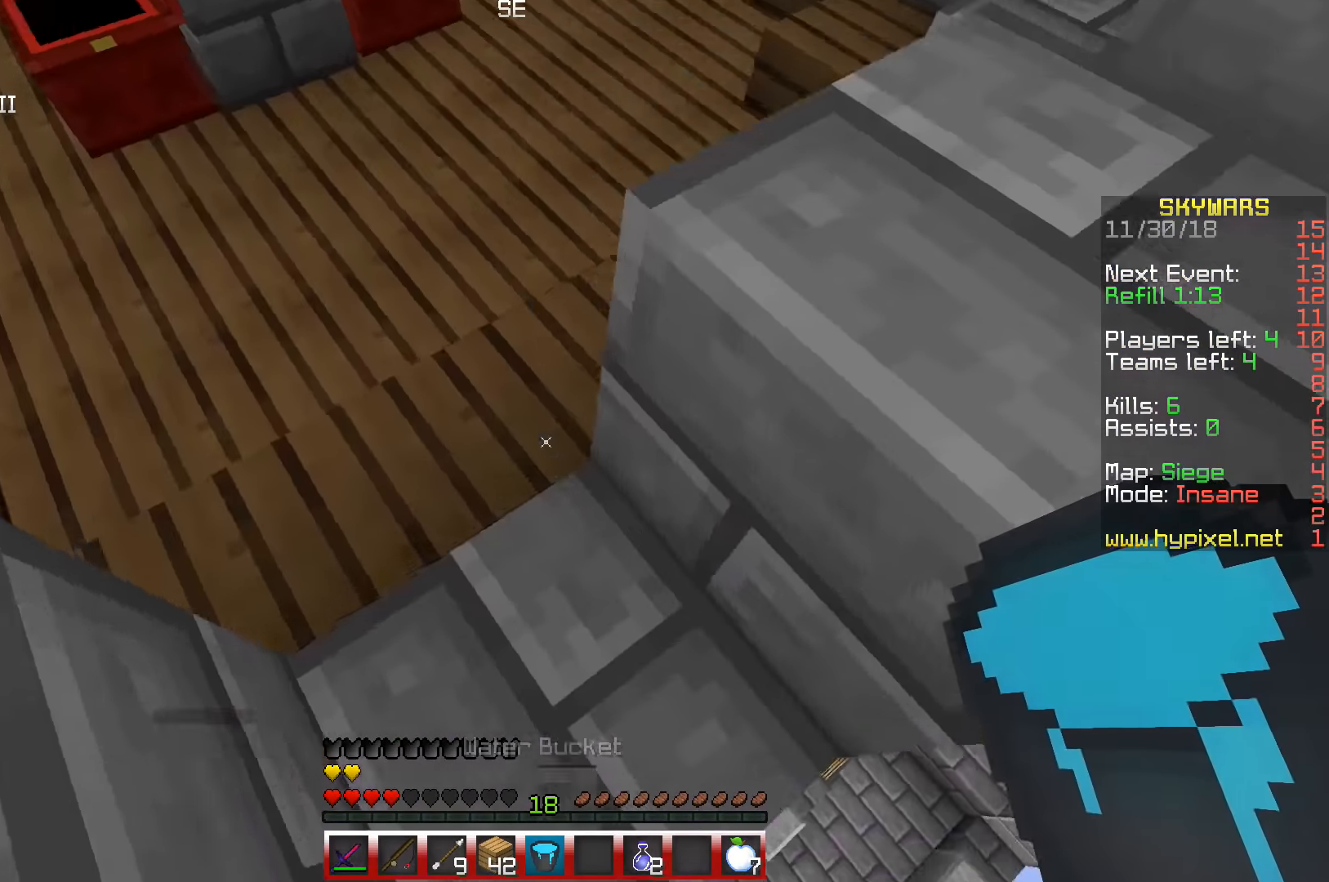
{"keys": [], "events": [[167, "a", "up"], [250, "w", "up"]]}
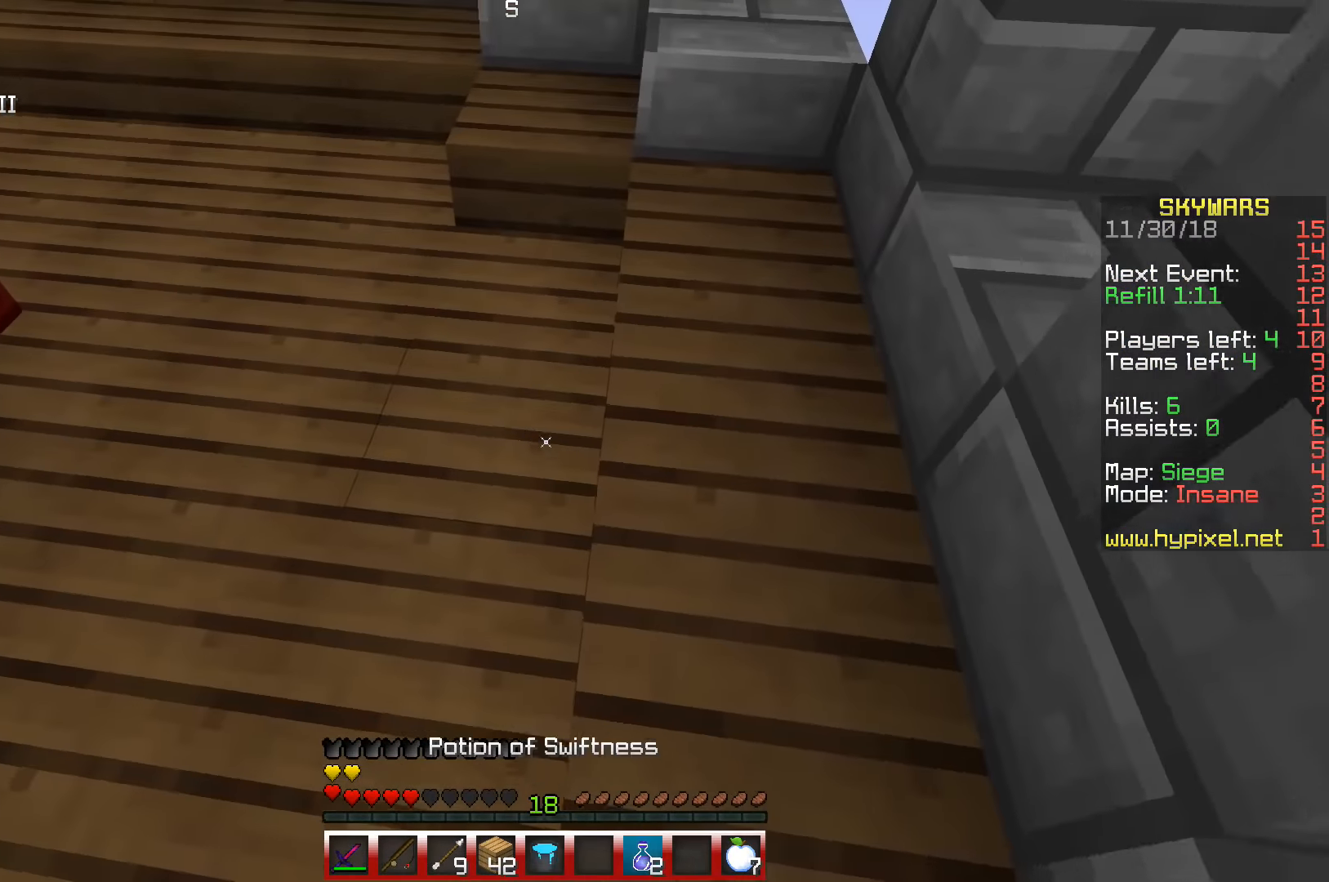
{"keys": [], "events": [[150, "w", "down"], [367, "w", "up"]]}
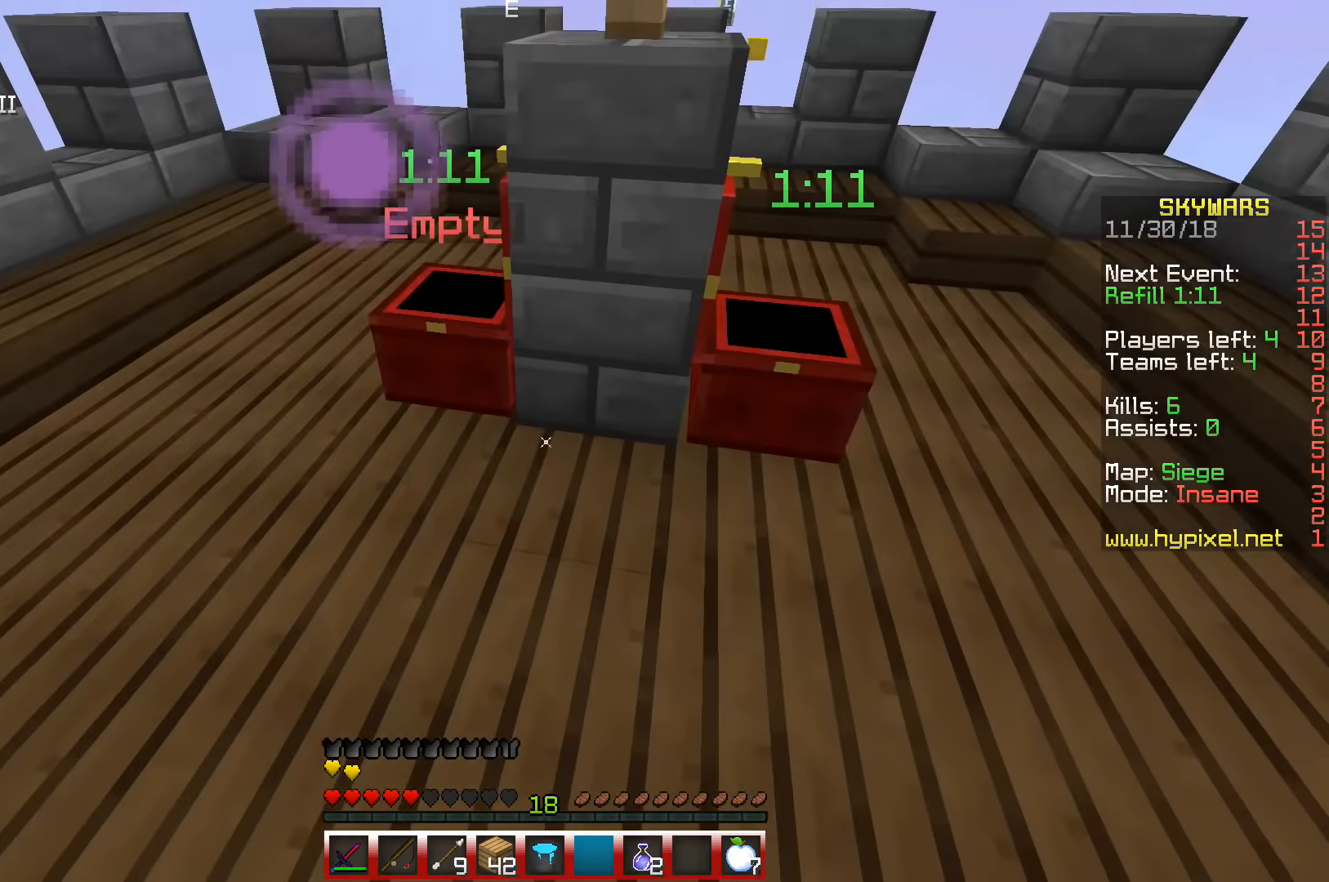
{"keys": ["d", "w"], "events": [[367, "d", "down"], [384, "w", "down"]]}
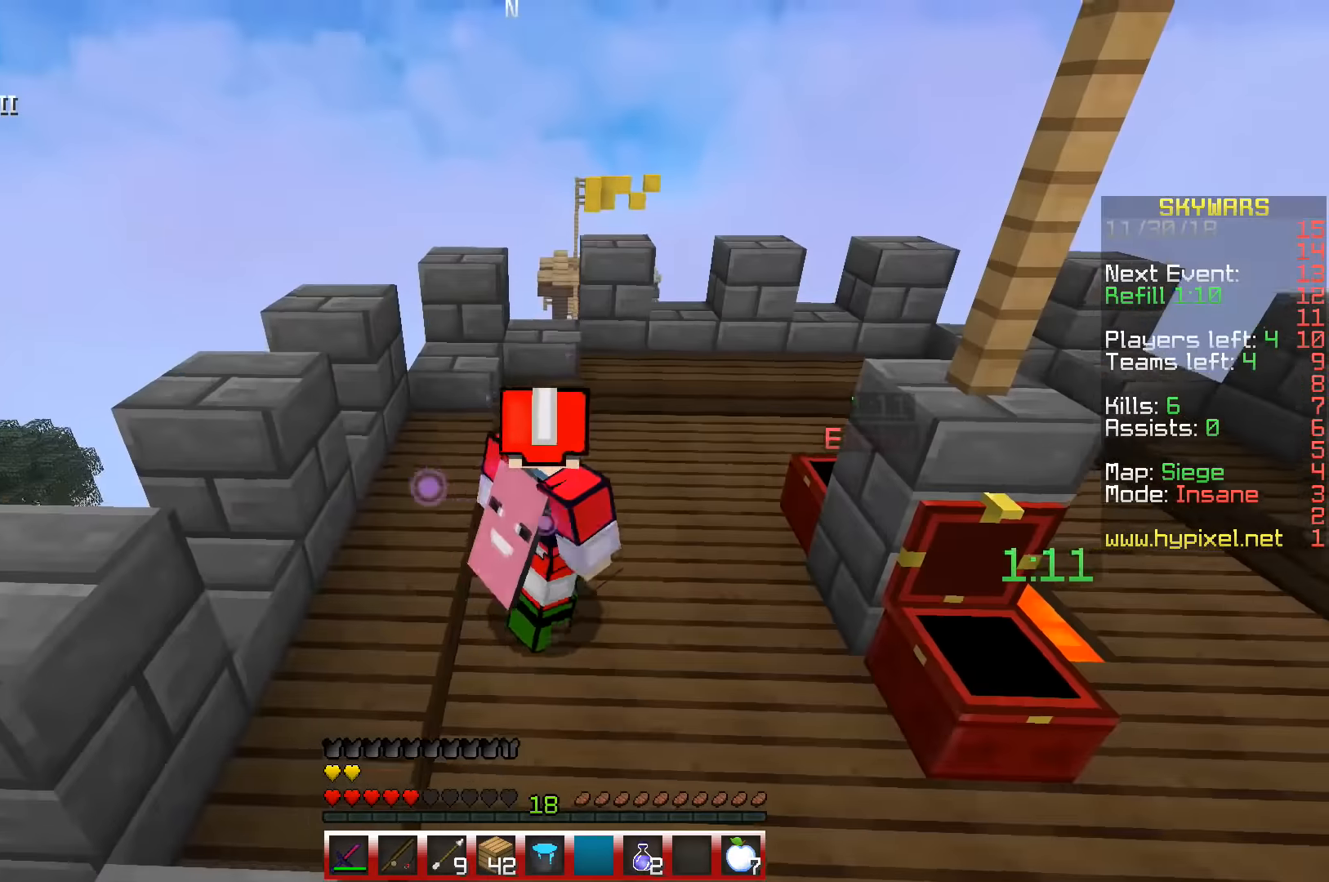
{"keys": ["d", "w"], "events": [[17, "d", "up"], [500, "d", "down"]]}
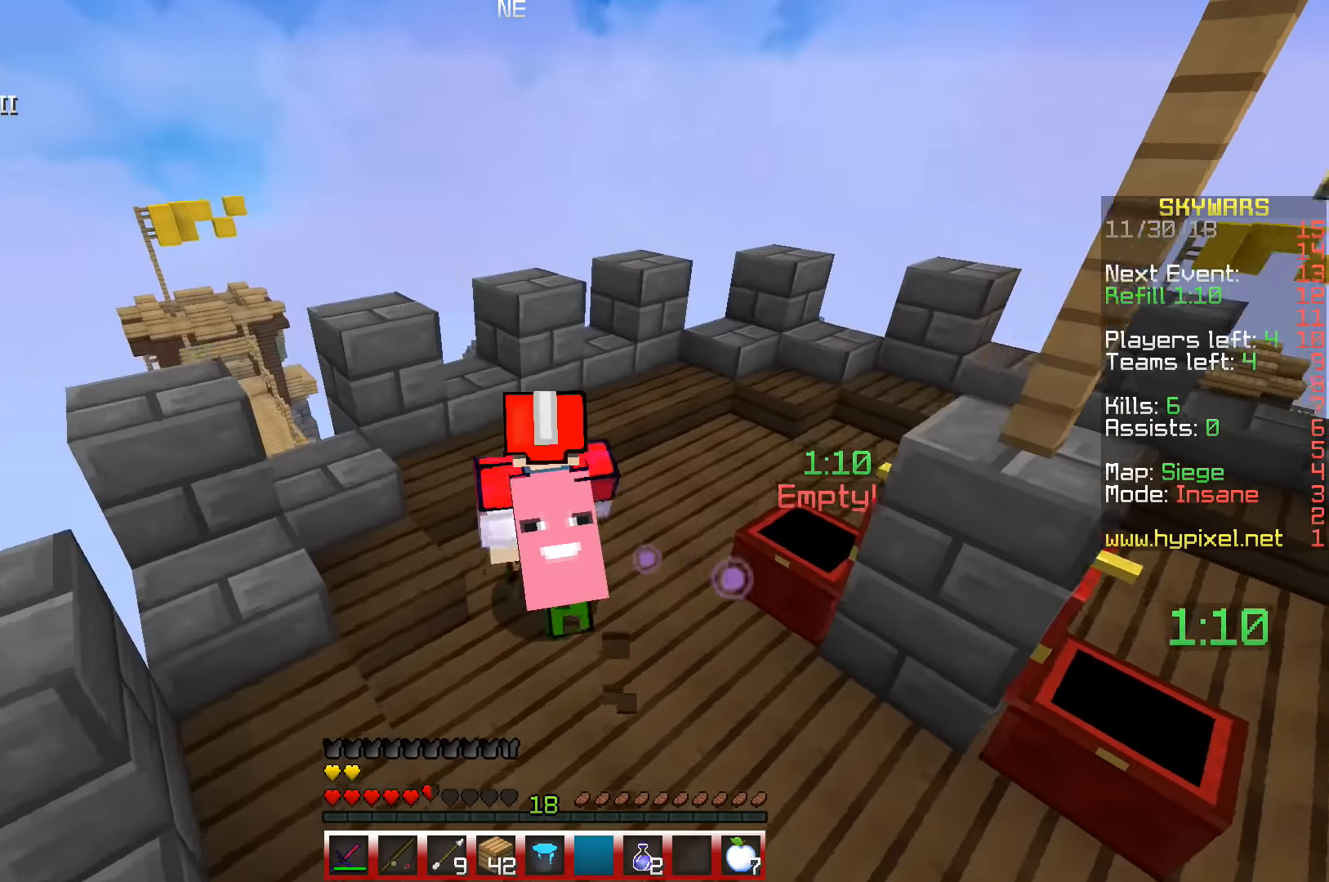
{"keys": ["w"], "events": [[117, "d", "up"]]}
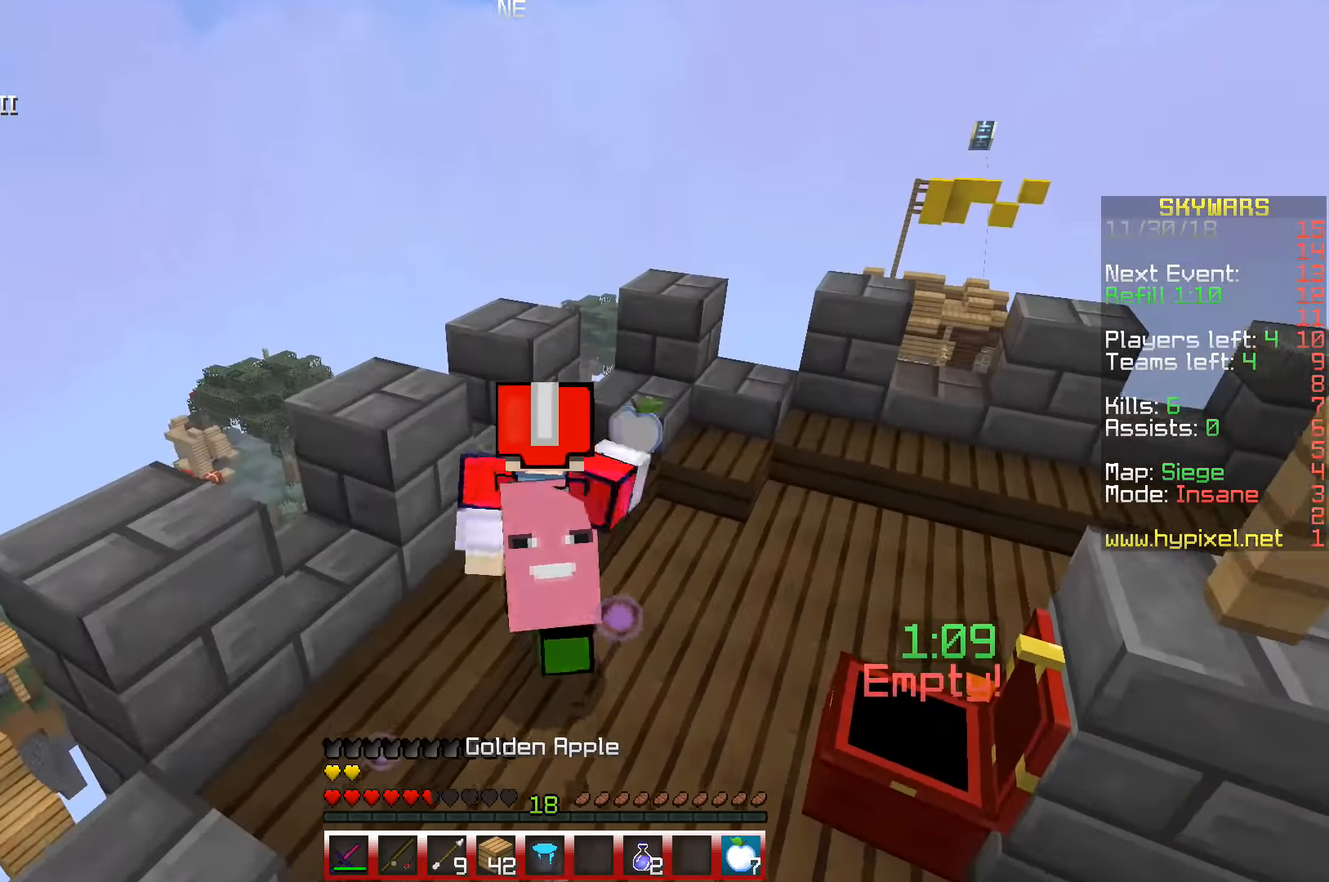
{"keys": ["d", "w"], "events": [[84, "d", "down"]]}
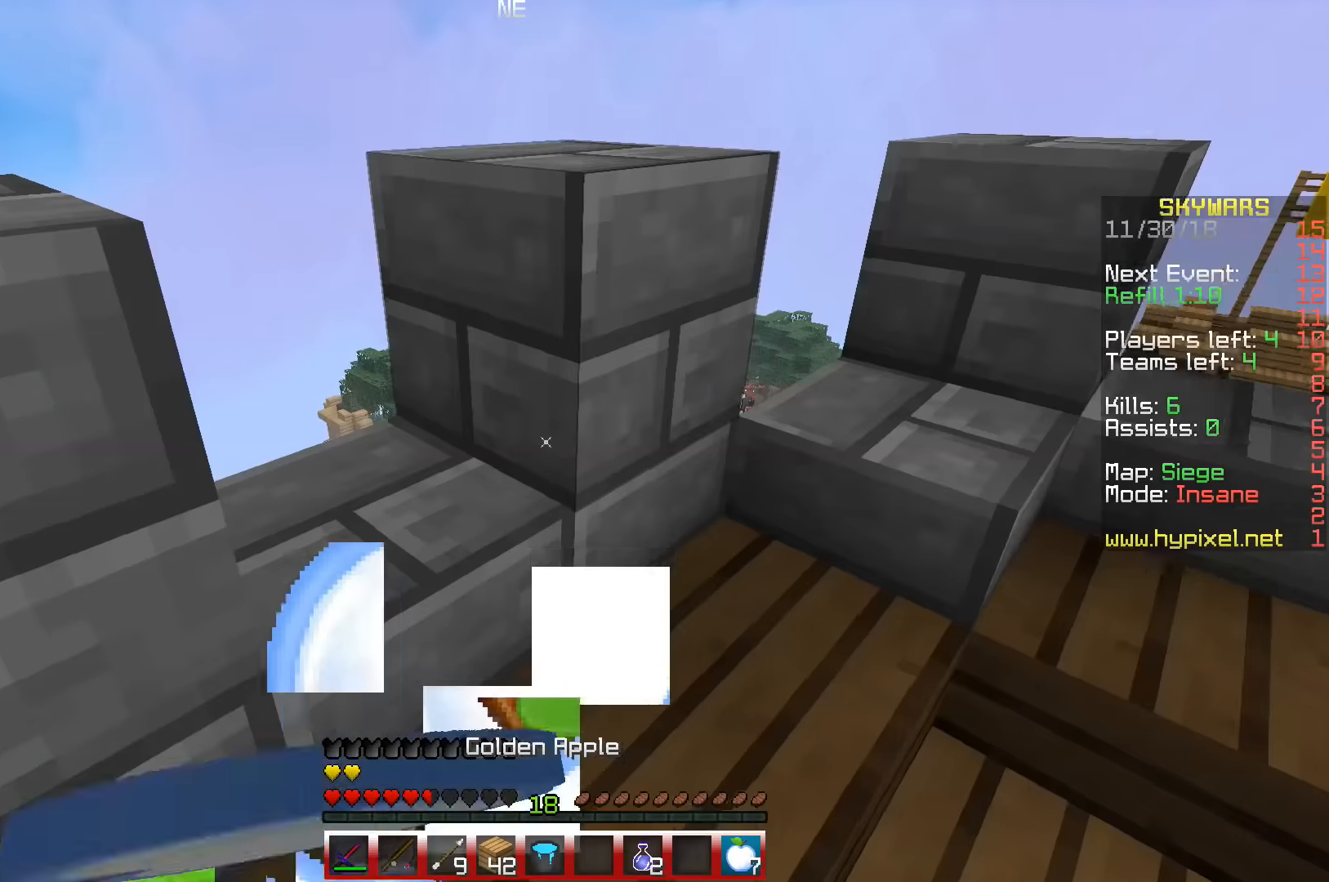
{"keys": ["w"], "events": [[367, "d", "up"]]}
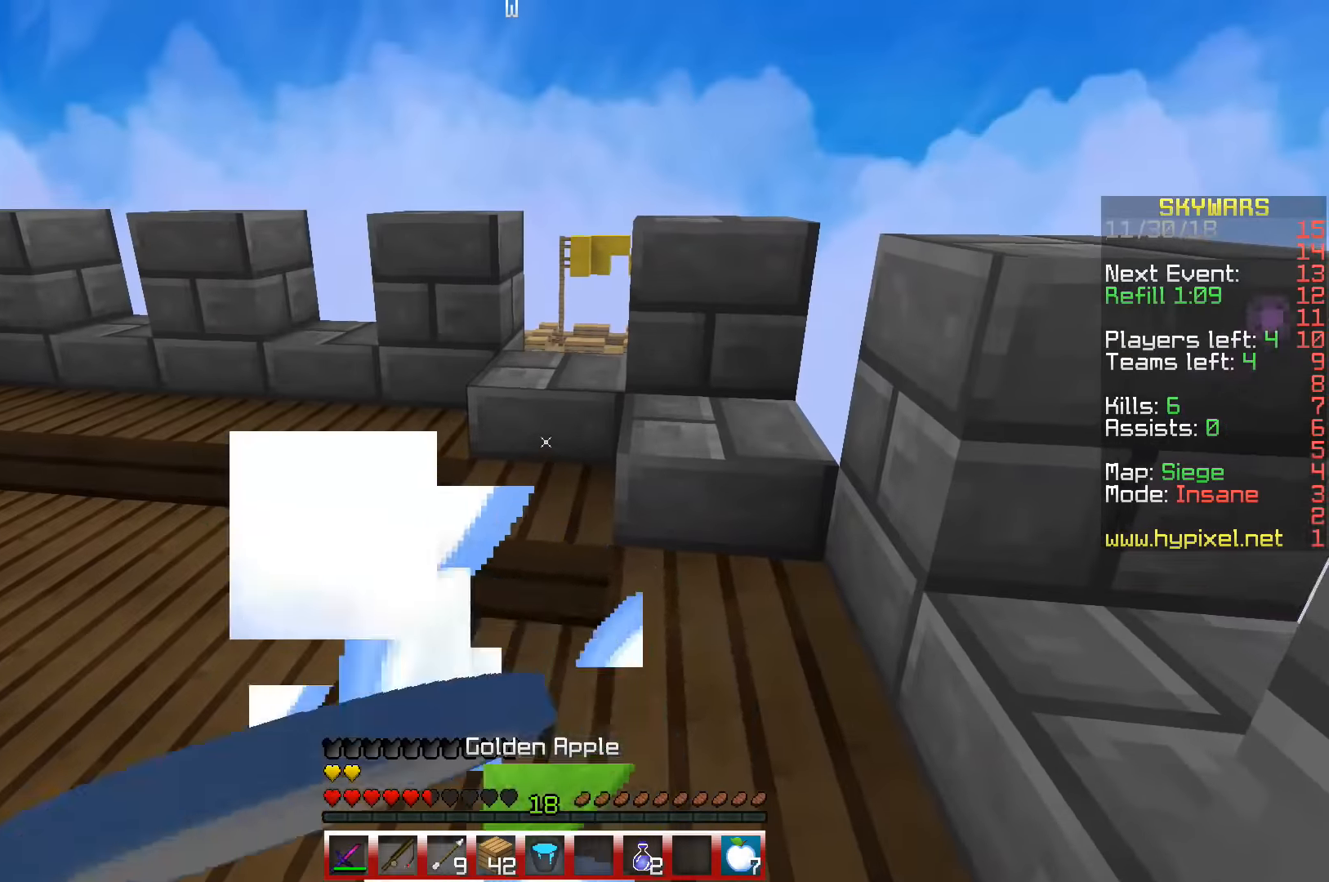
{"keys": [], "events": [[283, "w", "up"]]}